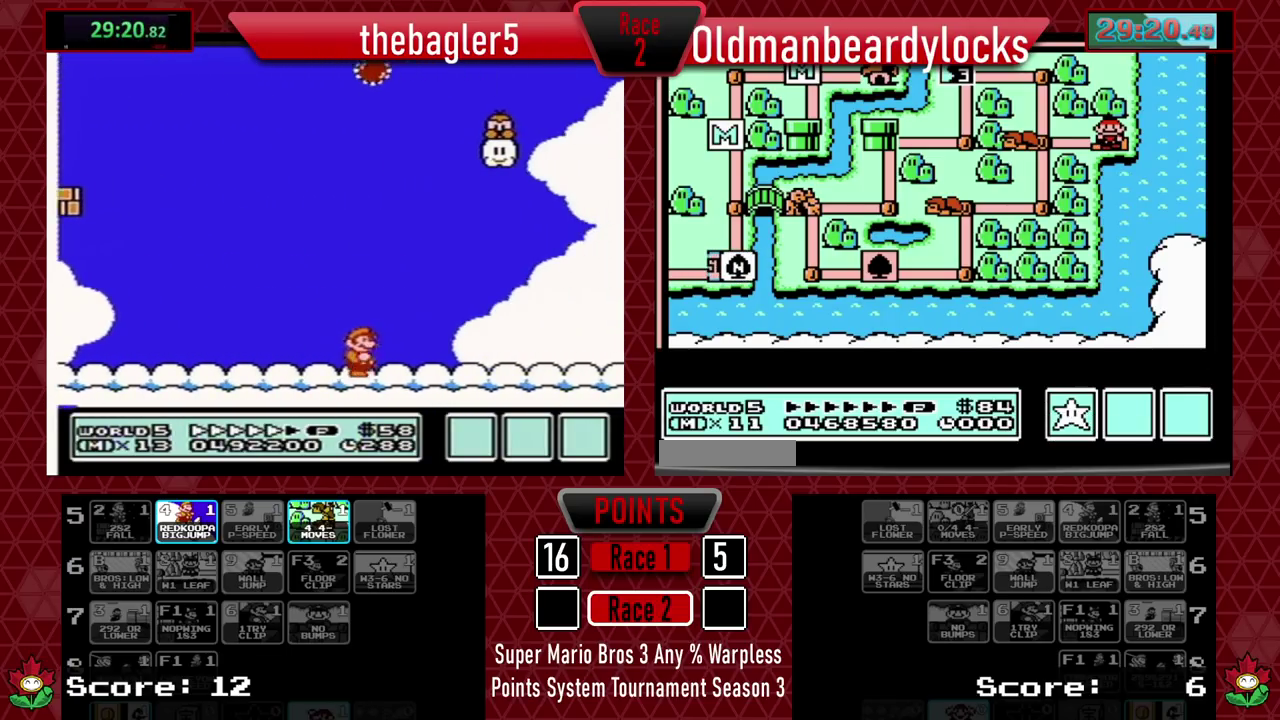
Gameplay with a controller (Nintendo layout); each line is a JSON object with the inputs held at the frame after it. "events" lists button and stick changes between this image and that frame as [ms after this image, input, new state], when the widget could be followed in between. Not read: R3 left_stick.
{"buttons": ["B", "L3", "DPAD_RIGHT"]}
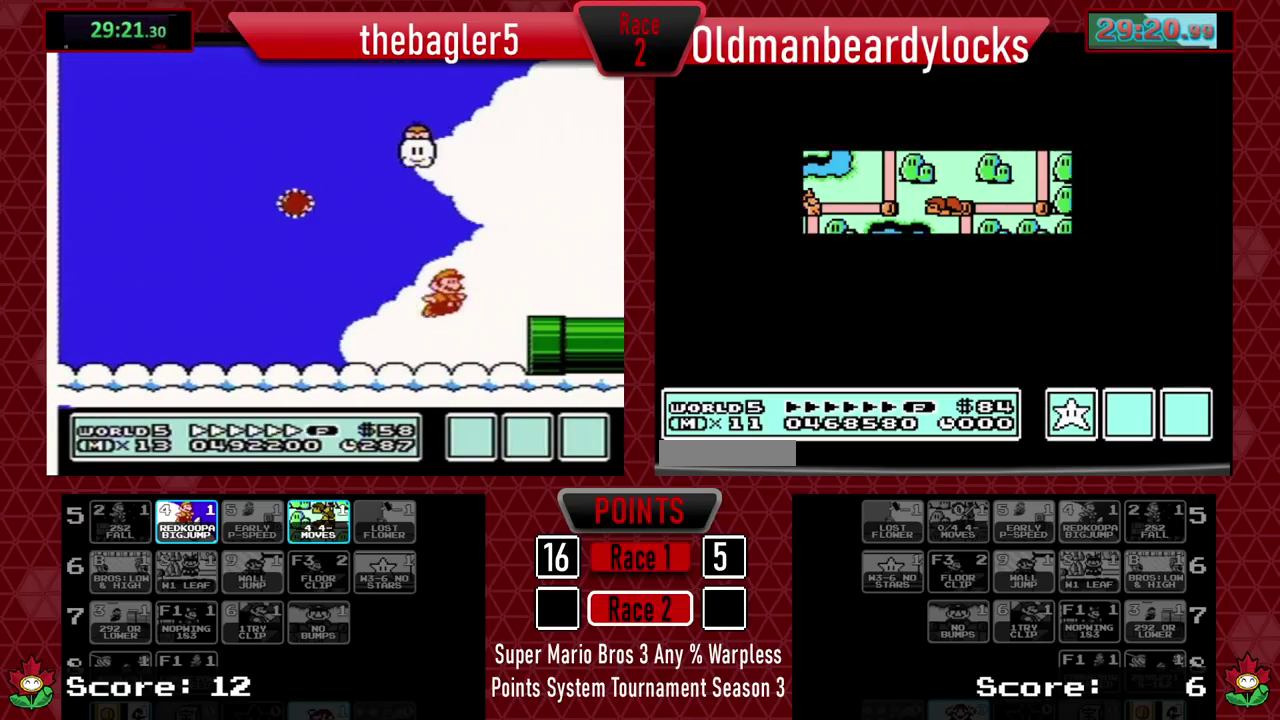
{"buttons": ["B", "L3", "DPAD_RIGHT"]}
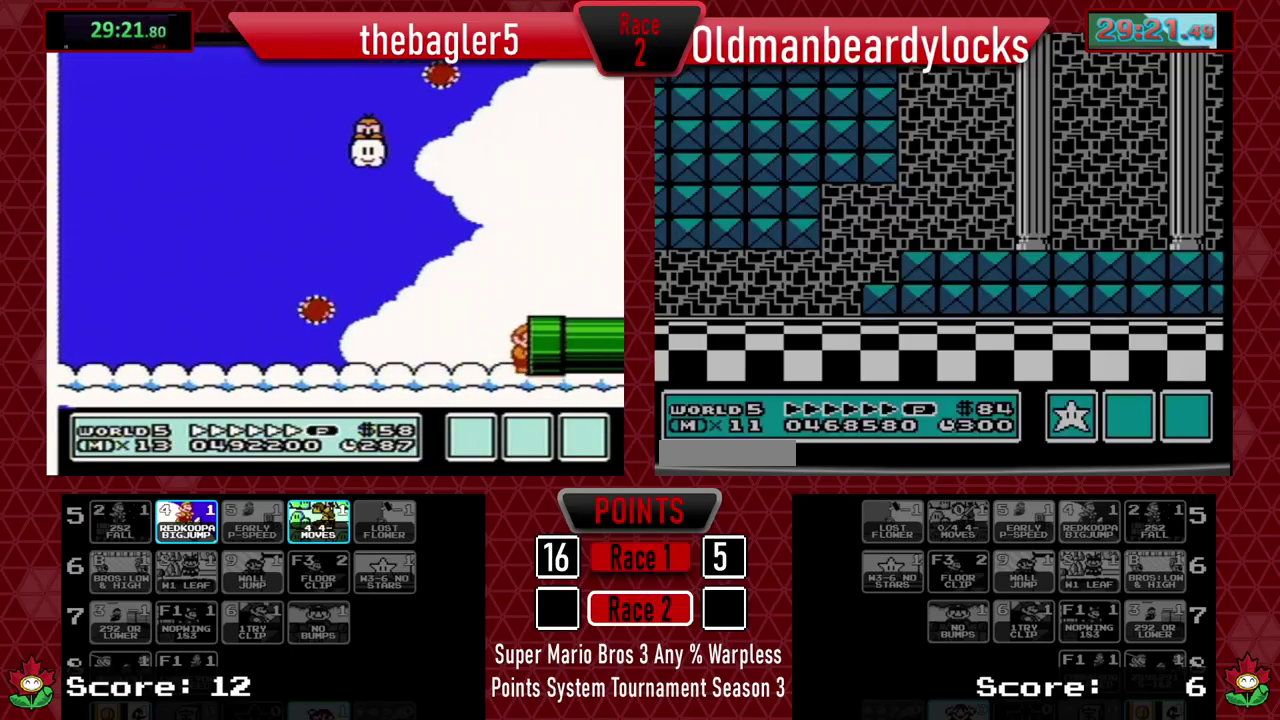
{"buttons": ["B", "L3", "DPAD_RIGHT"], "events": []}
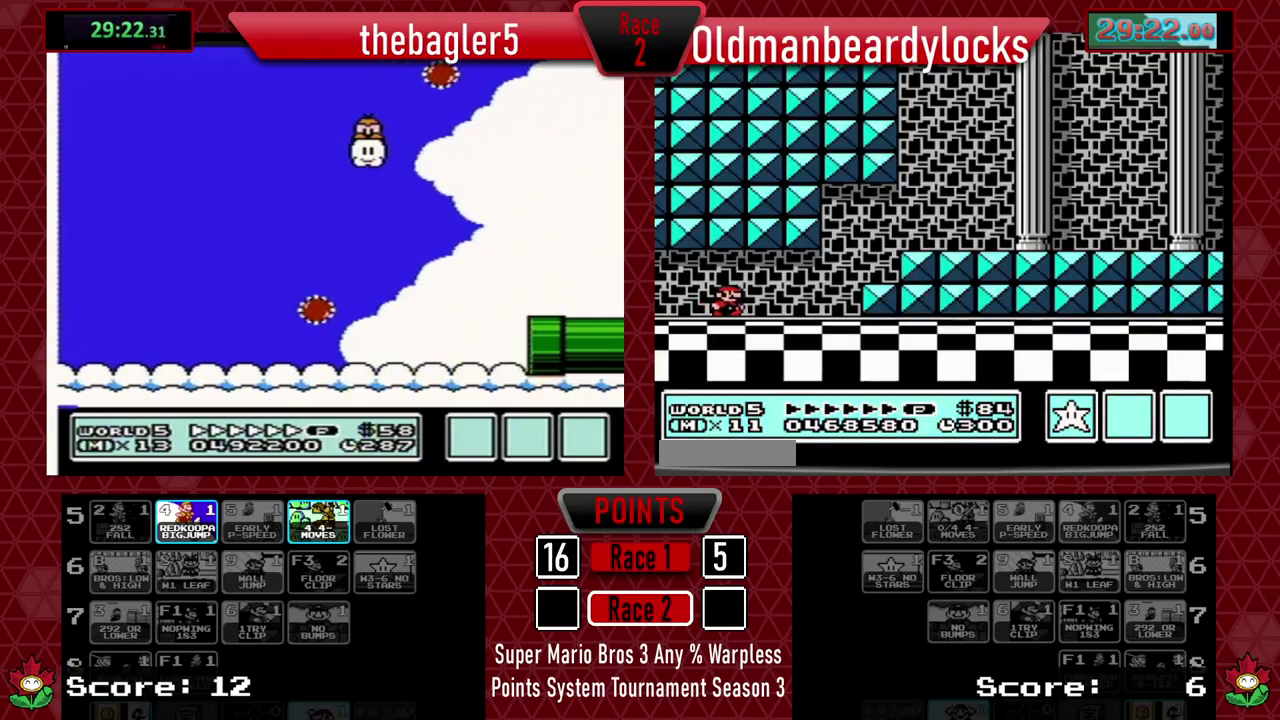
{"buttons": ["B", "L3", "DPAD_RIGHT"], "events": [[367, "A", "down"], [450, "A", "up"]]}
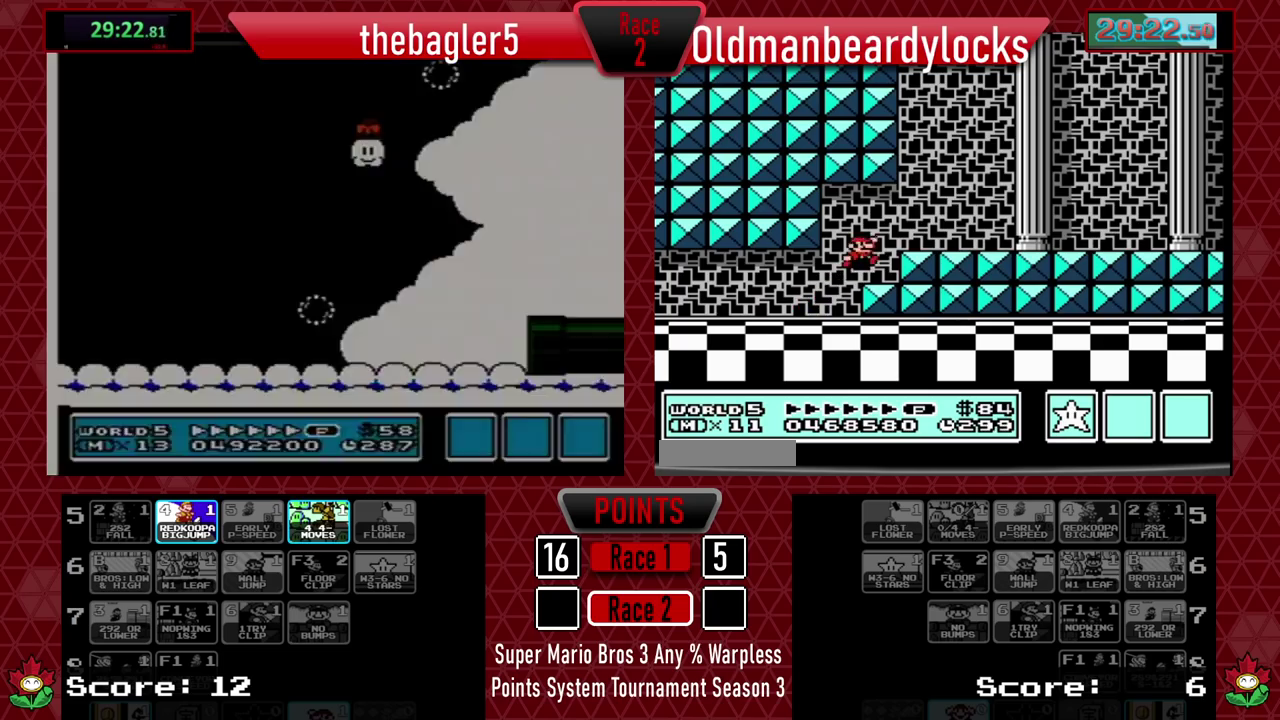
{"buttons": ["B", "L3", "DPAD_RIGHT"], "events": []}
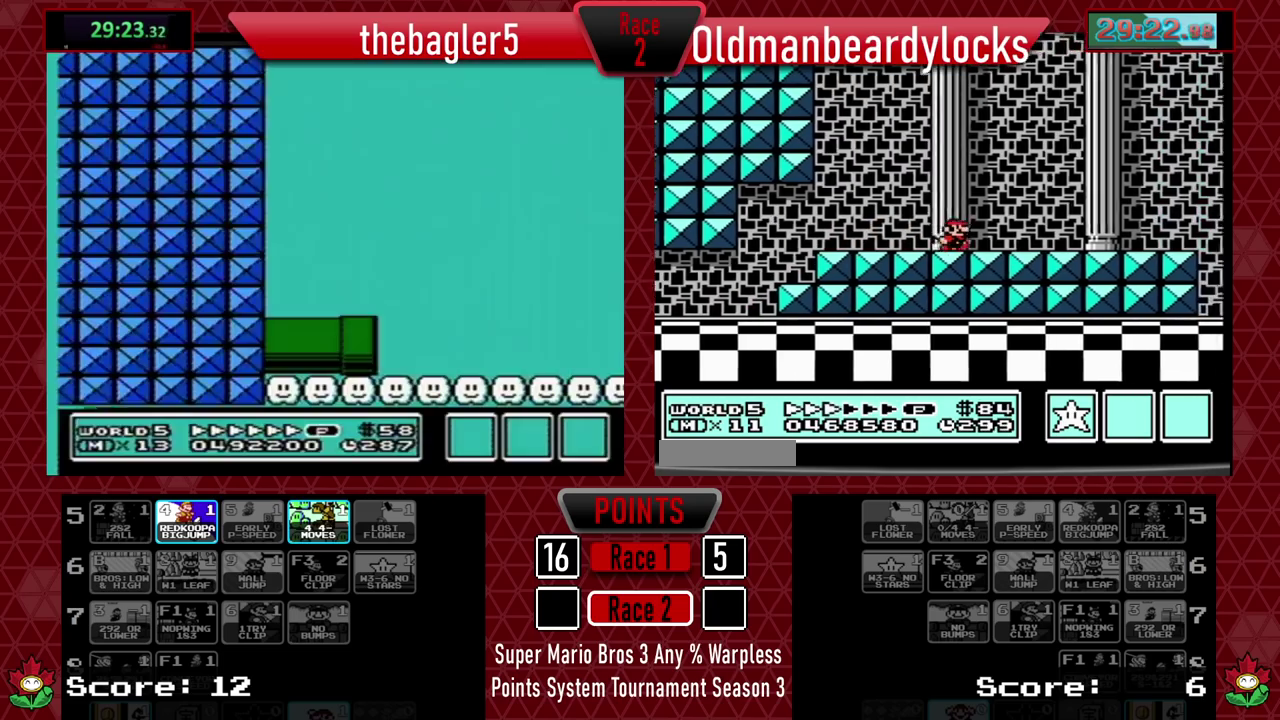
{"buttons": ["B", "L3", "DPAD_RIGHT"], "events": []}
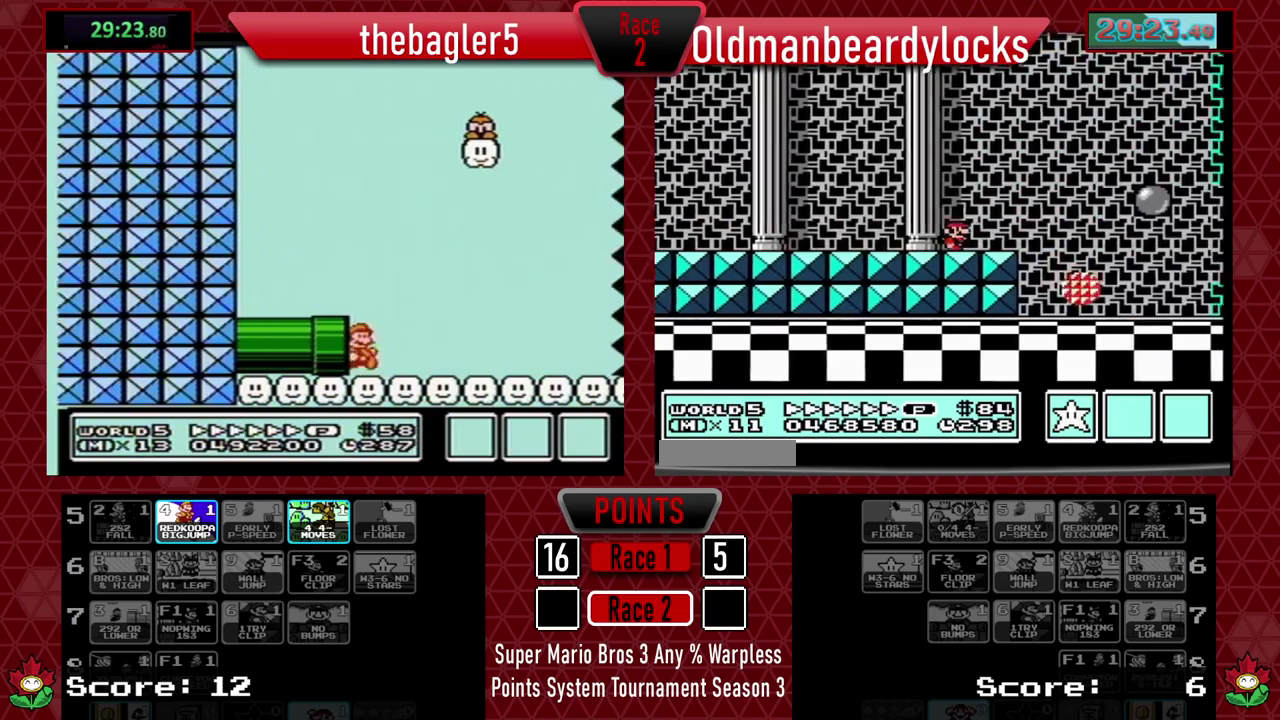
{"buttons": ["B", "L3", "DPAD_RIGHT"], "events": [[50, "DPAD_UP", "down"], [67, "DPAD_RIGHT", "up"], [84, "DPAD_LEFT", "down"], [167, "DPAD_LEFT", "up"], [167, "DPAD_UP", "up"], [267, "DPAD_RIGHT", "down"]]}
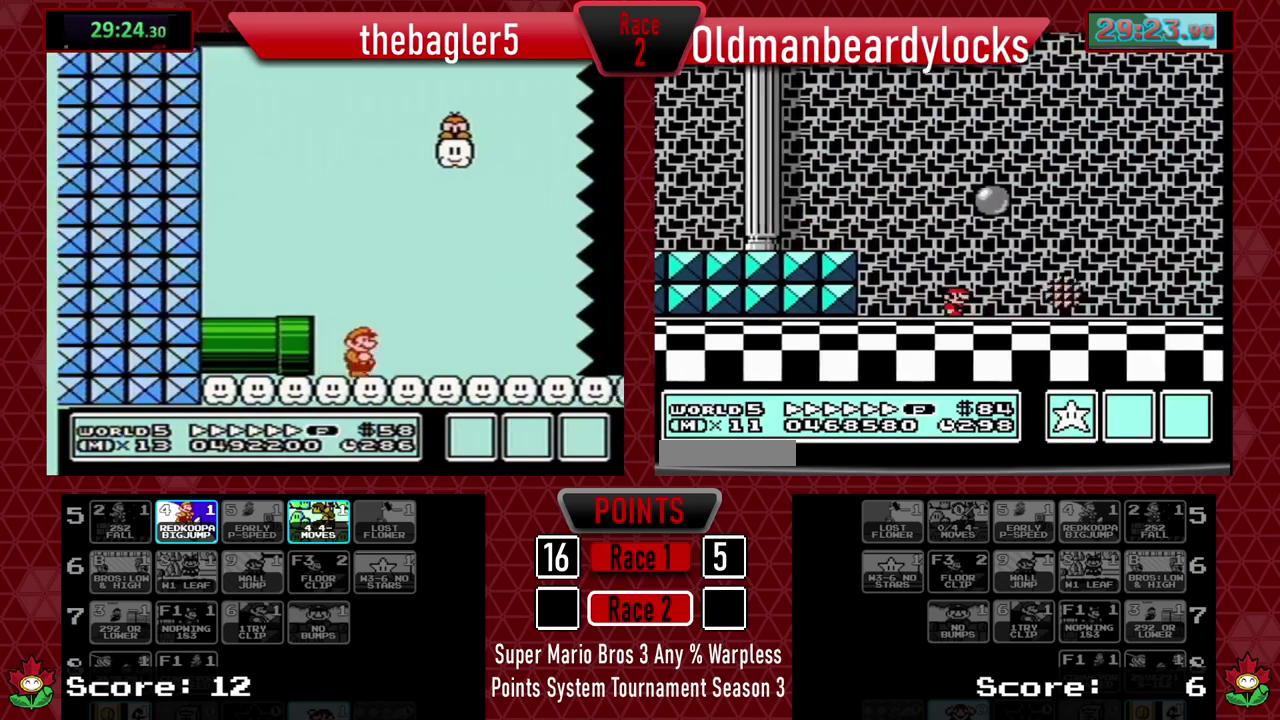
{"buttons": ["B", "L3", "DPAD_RIGHT"], "events": []}
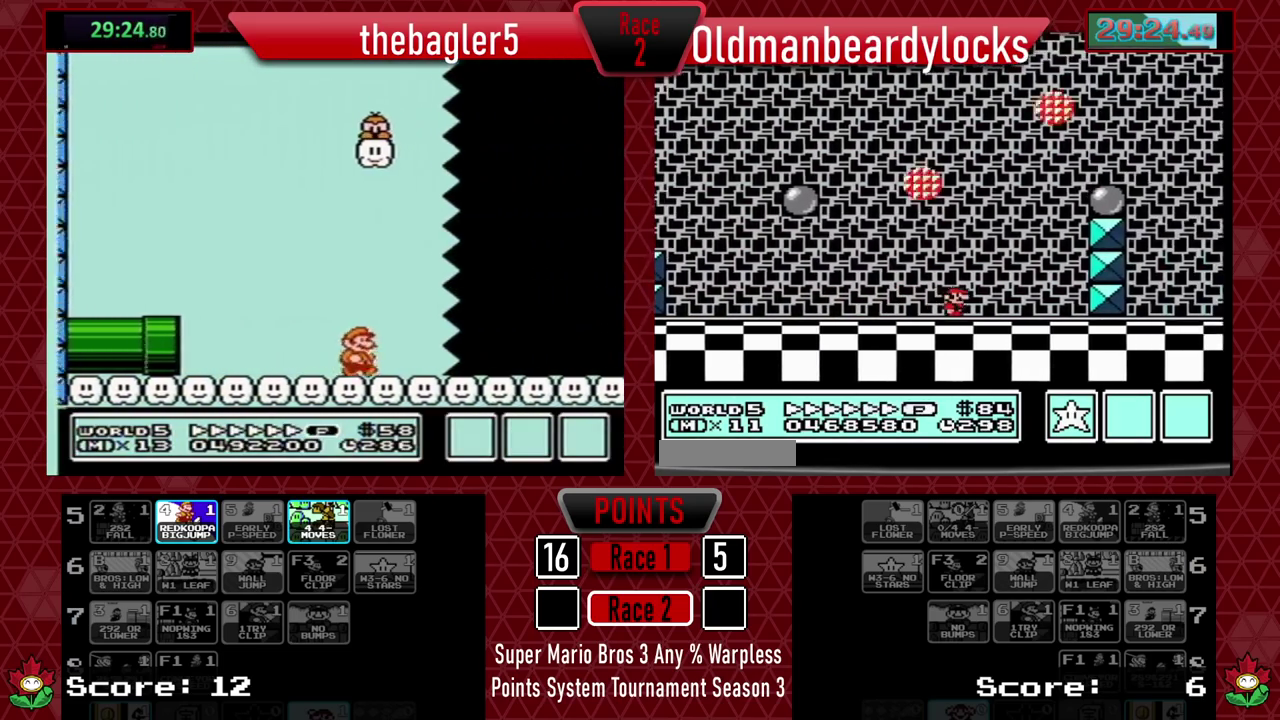
{"buttons": ["A", "B", "L3", "DPAD_RIGHT"], "events": [[167, "A", "down"]]}
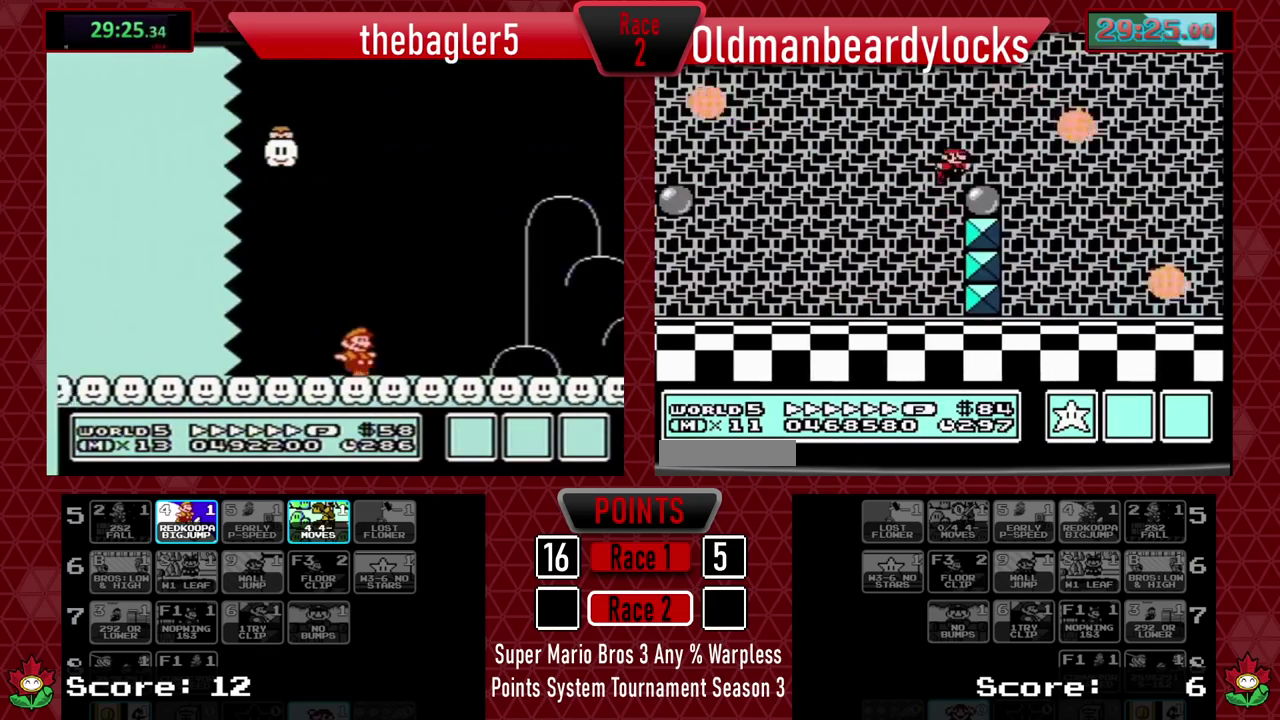
{"buttons": ["B", "L3", "DPAD_UP", "DPAD_RIGHT"], "events": [[484, "A", "up"], [484, "DPAD_UP", "down"]]}
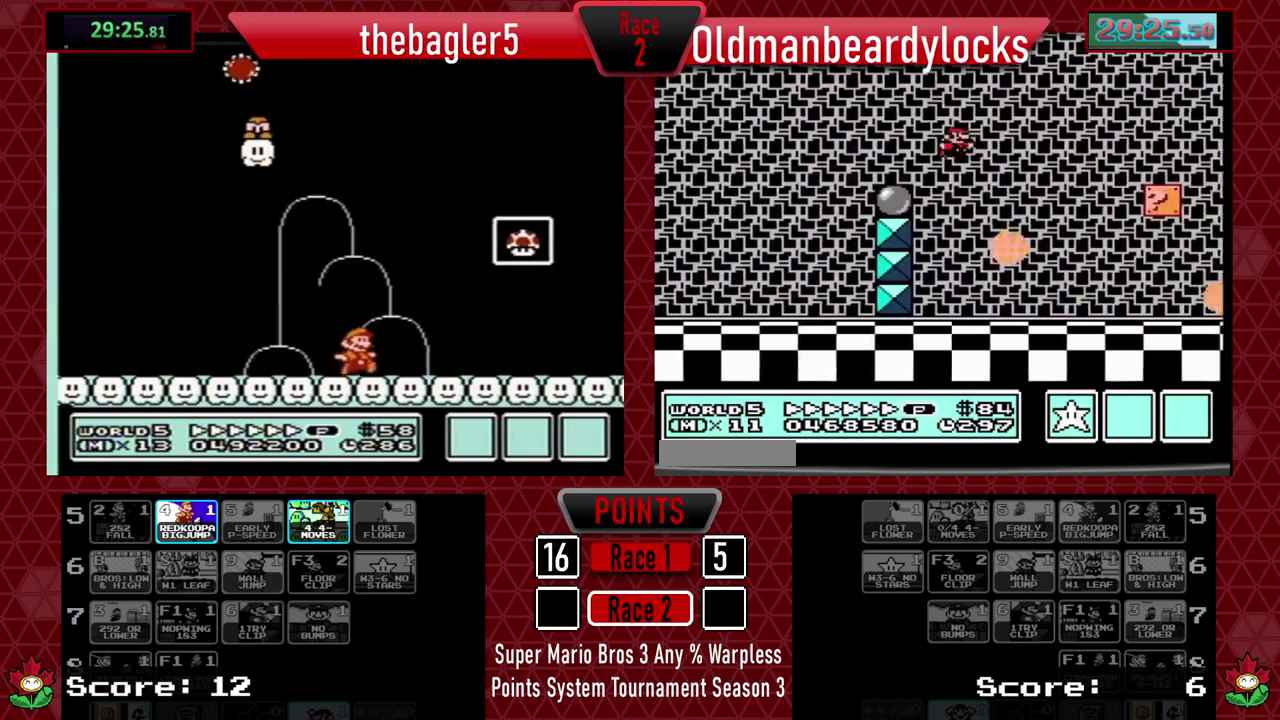
{"buttons": ["B", "L3", "DPAD_UP", "DPAD_RIGHT"], "events": []}
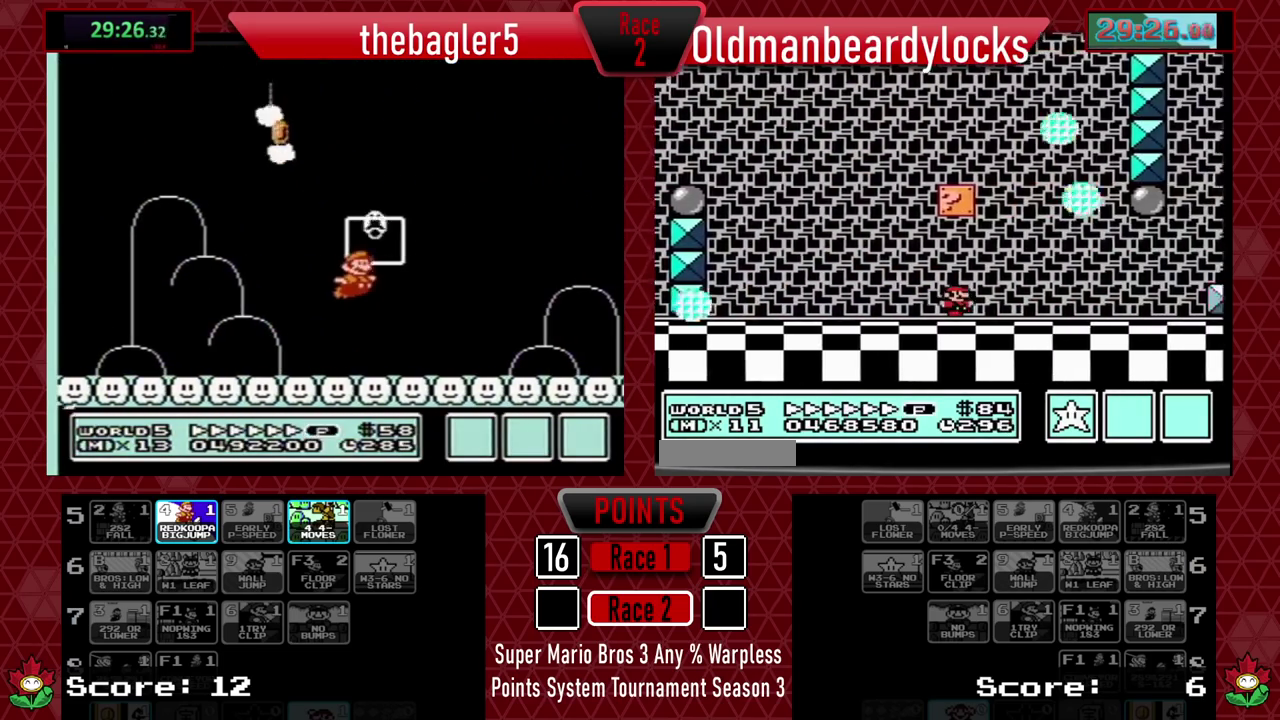
{"buttons": ["A", "B", "L3", "DPAD_UP", "DPAD_RIGHT"], "events": [[367, "A", "down"]]}
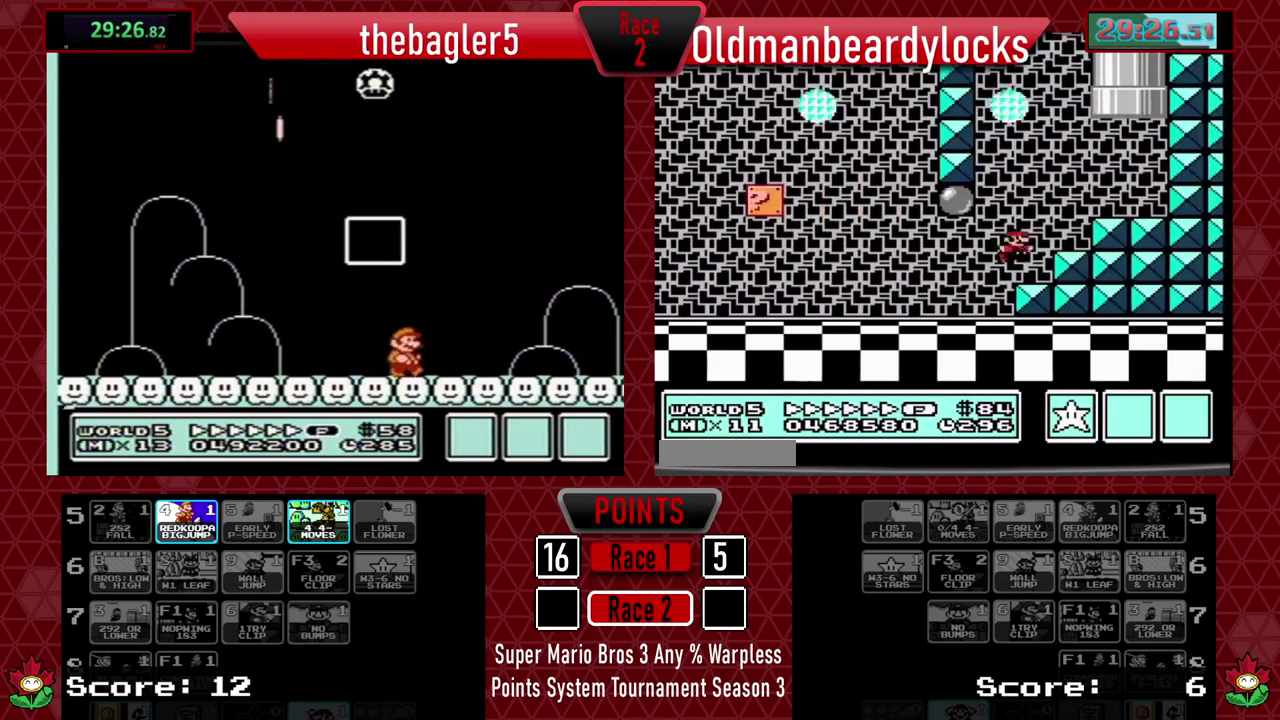
{"buttons": ["B", "L3"], "events": [[34, "DPAD_RIGHT", "up"], [50, "DPAD_LEFT", "down"], [167, "DPAD_LEFT", "up"], [234, "DPAD_LEFT", "down"], [451, "A", "up"], [484, "DPAD_LEFT", "up"], [484, "DPAD_UP", "up"]]}
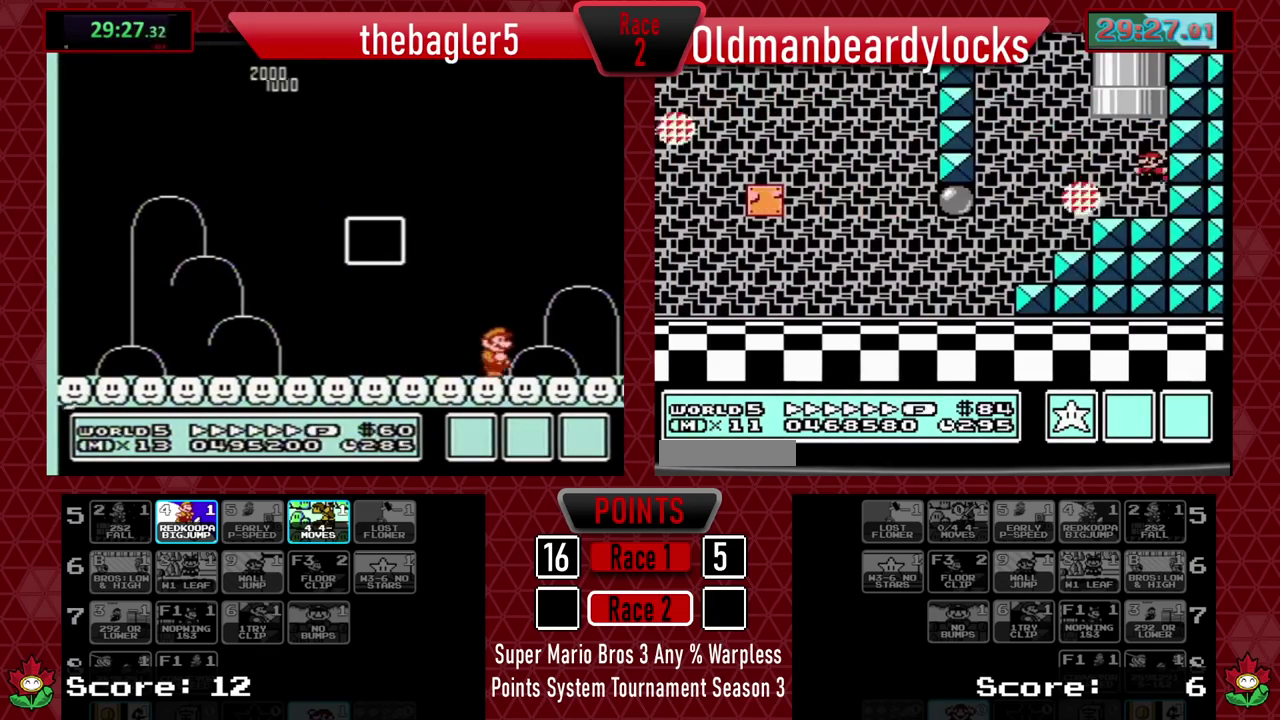
{"buttons": ["A", "B", "L3"], "events": [[217, "A", "down"], [284, "DPAD_UP", "down"], [467, "DPAD_UP", "up"]]}
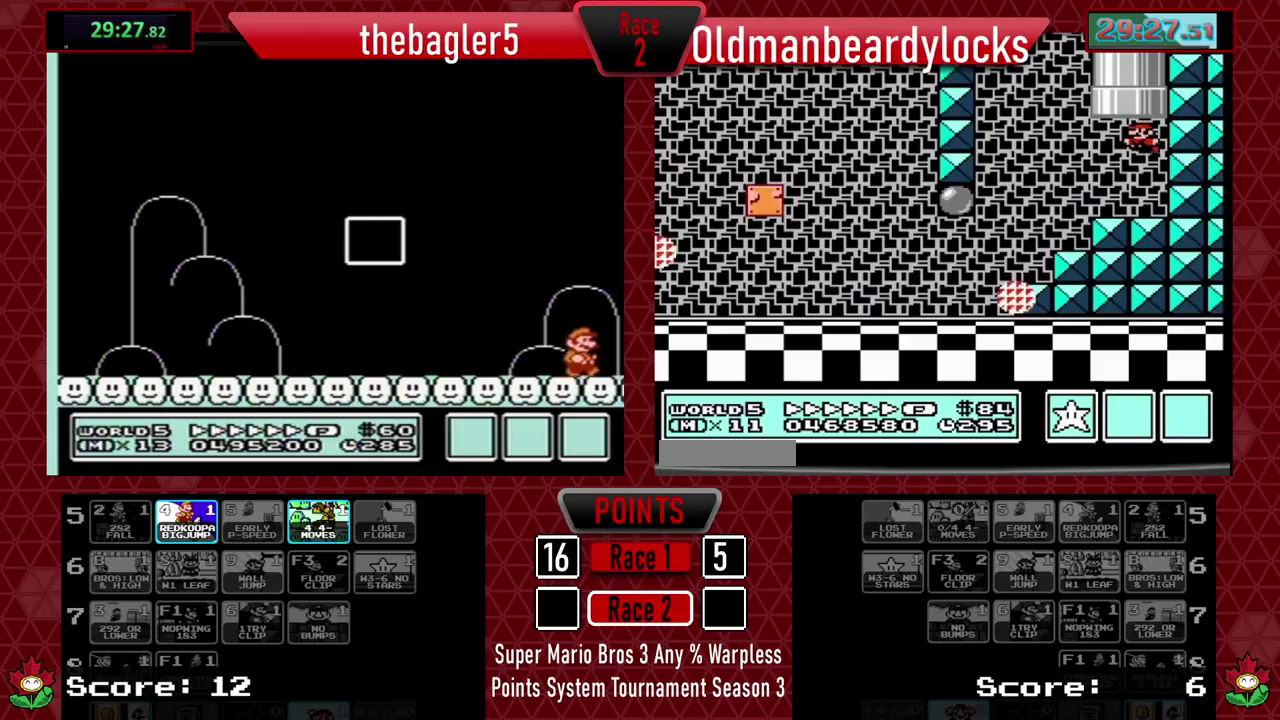
{"buttons": ["A", "DPAD_UP"]}
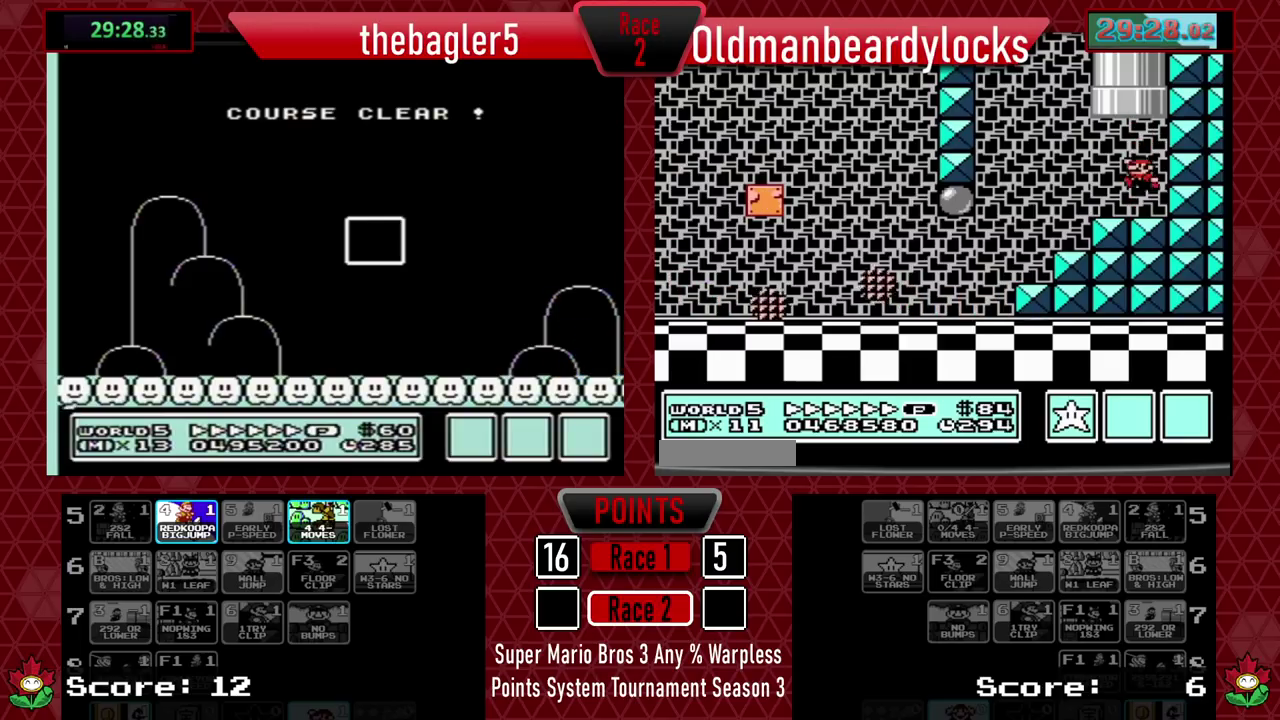
{"buttons": [], "events": [[167, "DPAD_UP", "up"], [217, "A", "up"]]}
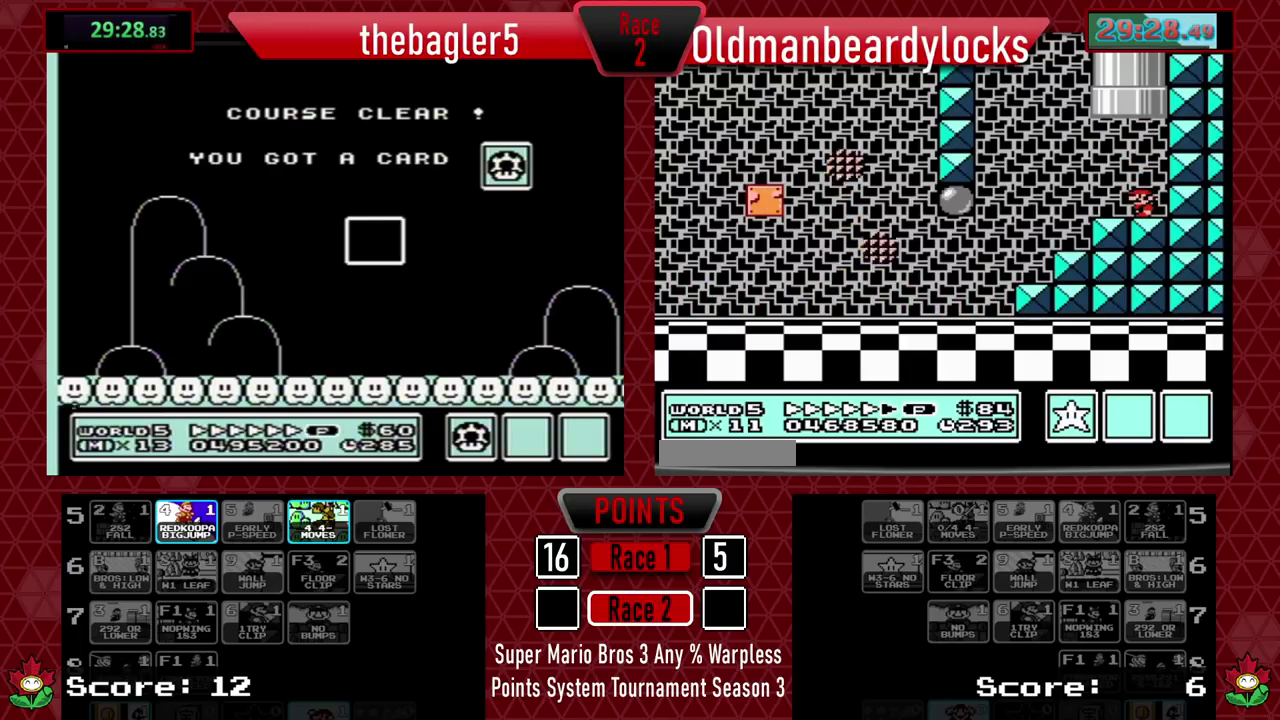
{"buttons": [], "events": [[101, "DPAD_UP", "down"], [117, "A", "down"], [418, "A", "up"], [418, "DPAD_UP", "up"]]}
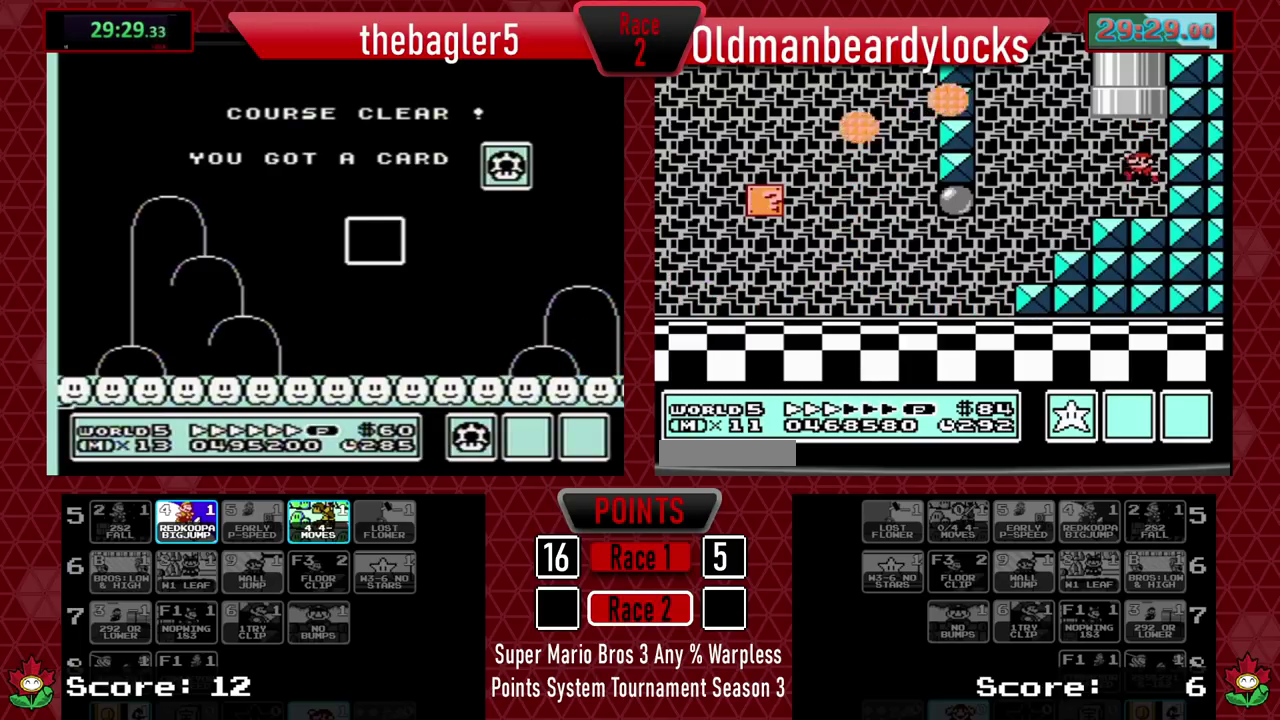
{"buttons": ["A", "DPAD_UP"], "events": [[233, "DPAD_LEFT", "down"], [233, "DPAD_UP", "down"], [284, "A", "down"], [400, "DPAD_LEFT", "up"]]}
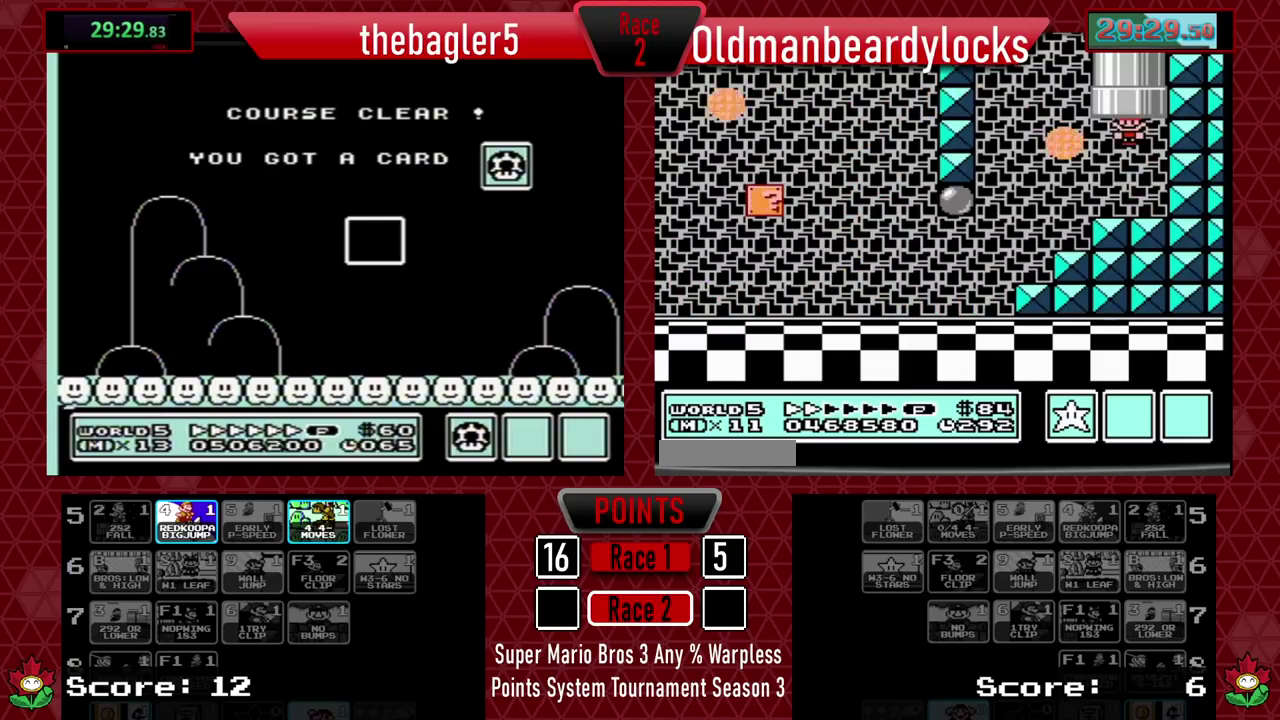
{"buttons": ["B", "L3"]}
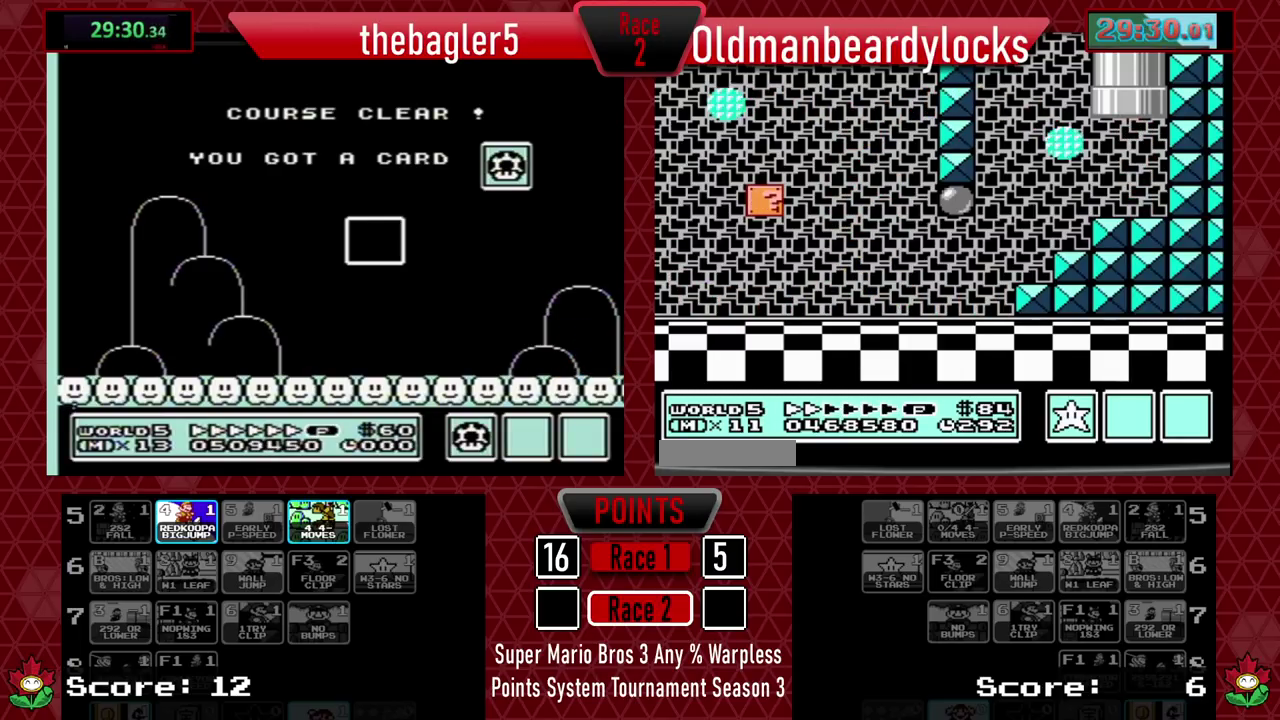
{"buttons": ["B", "L3"], "events": [[217, "B", "up"], [400, "B", "down"]]}
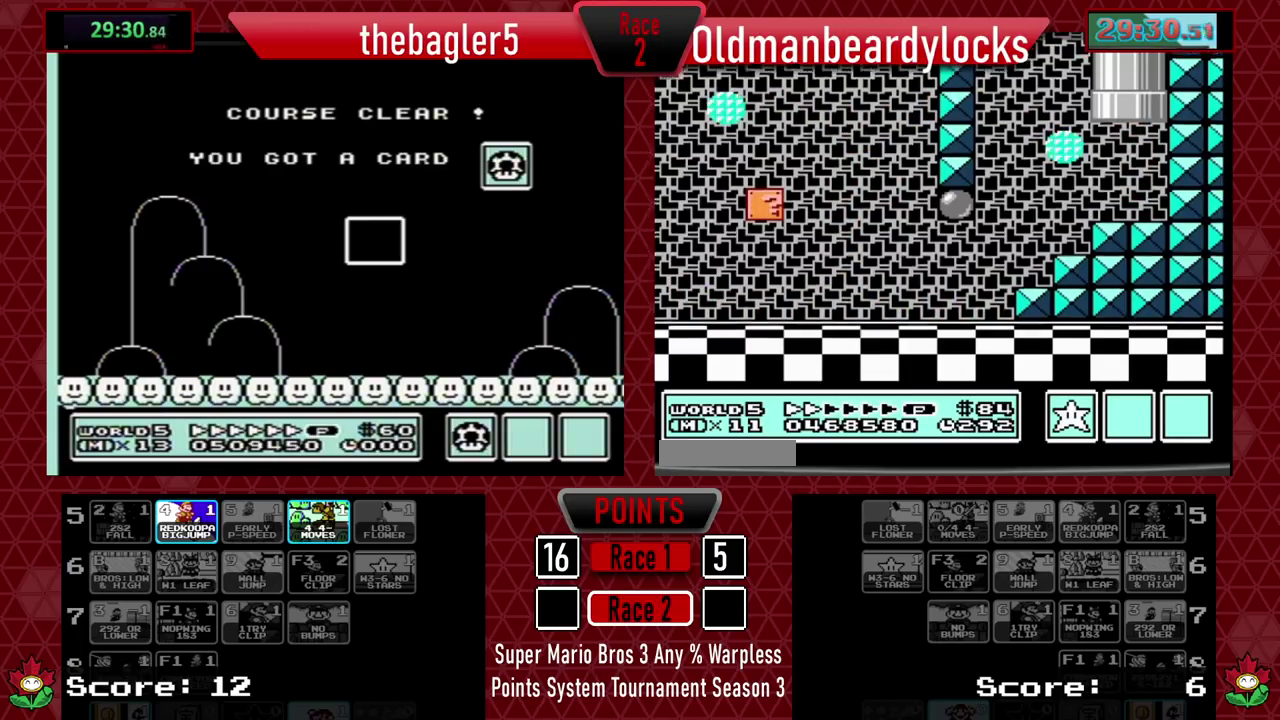
{"buttons": []}
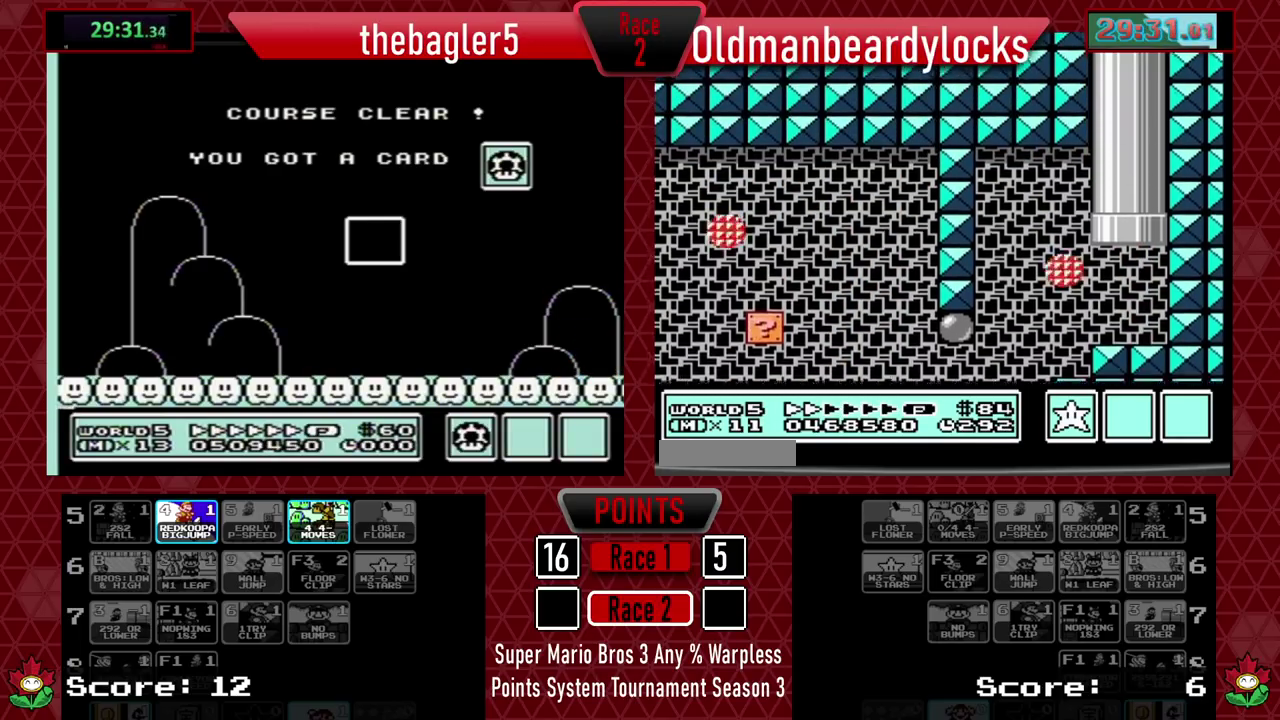
{"buttons": [], "events": [[100, "B", "down"], [233, "B", "up"], [384, "B", "down"], [467, "B", "up"]]}
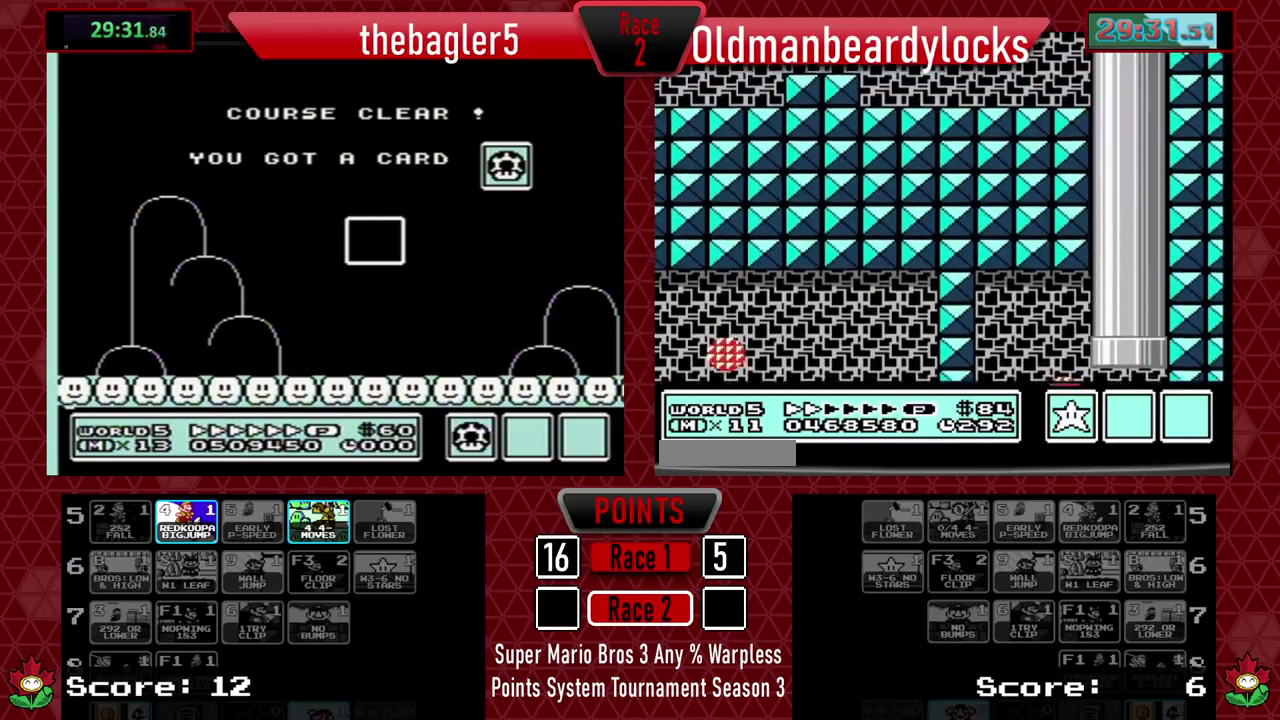
{"buttons": [], "events": []}